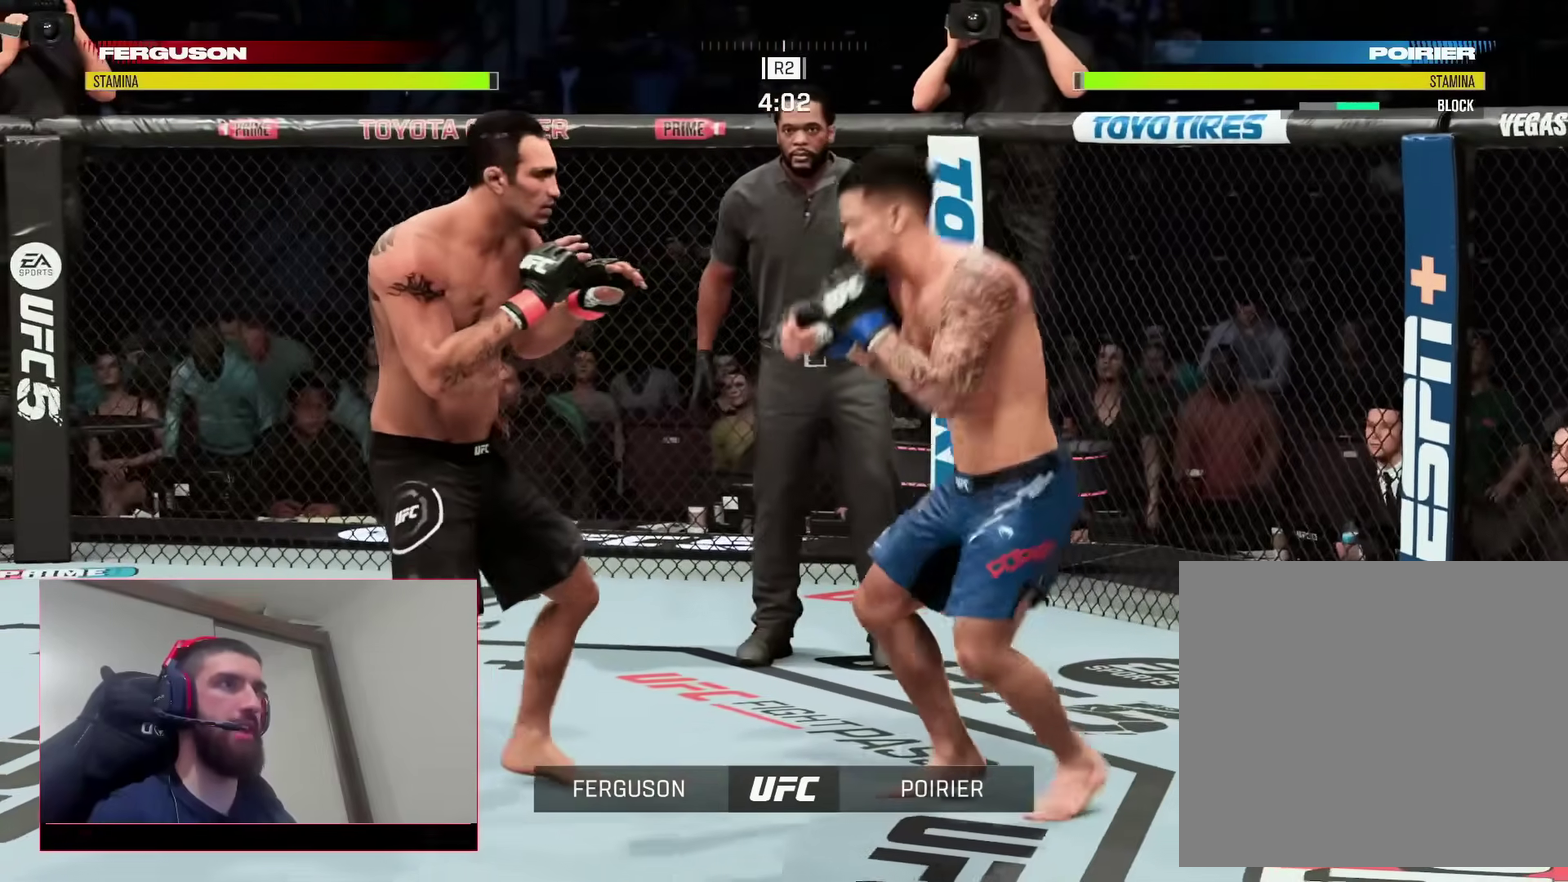
Gameplay with a controller (PlayStation layout); each line is a JSON object with the inputs held at the frame after it (dt_ms = milliseconds from this image to that frame). "events" lists button and stick changes between this image and that frame as [ms after this image, input, new state], when the widget could be followed in between. Not read: L1 R1.
{"dt_ms": 400, "buttons": ["R2"], "left_stick": "down-left", "right_stick": "center", "events": [[267, "R2", "down"], [317, "left_stick", "down-right"], [400, "left_stick", "down-left"]]}
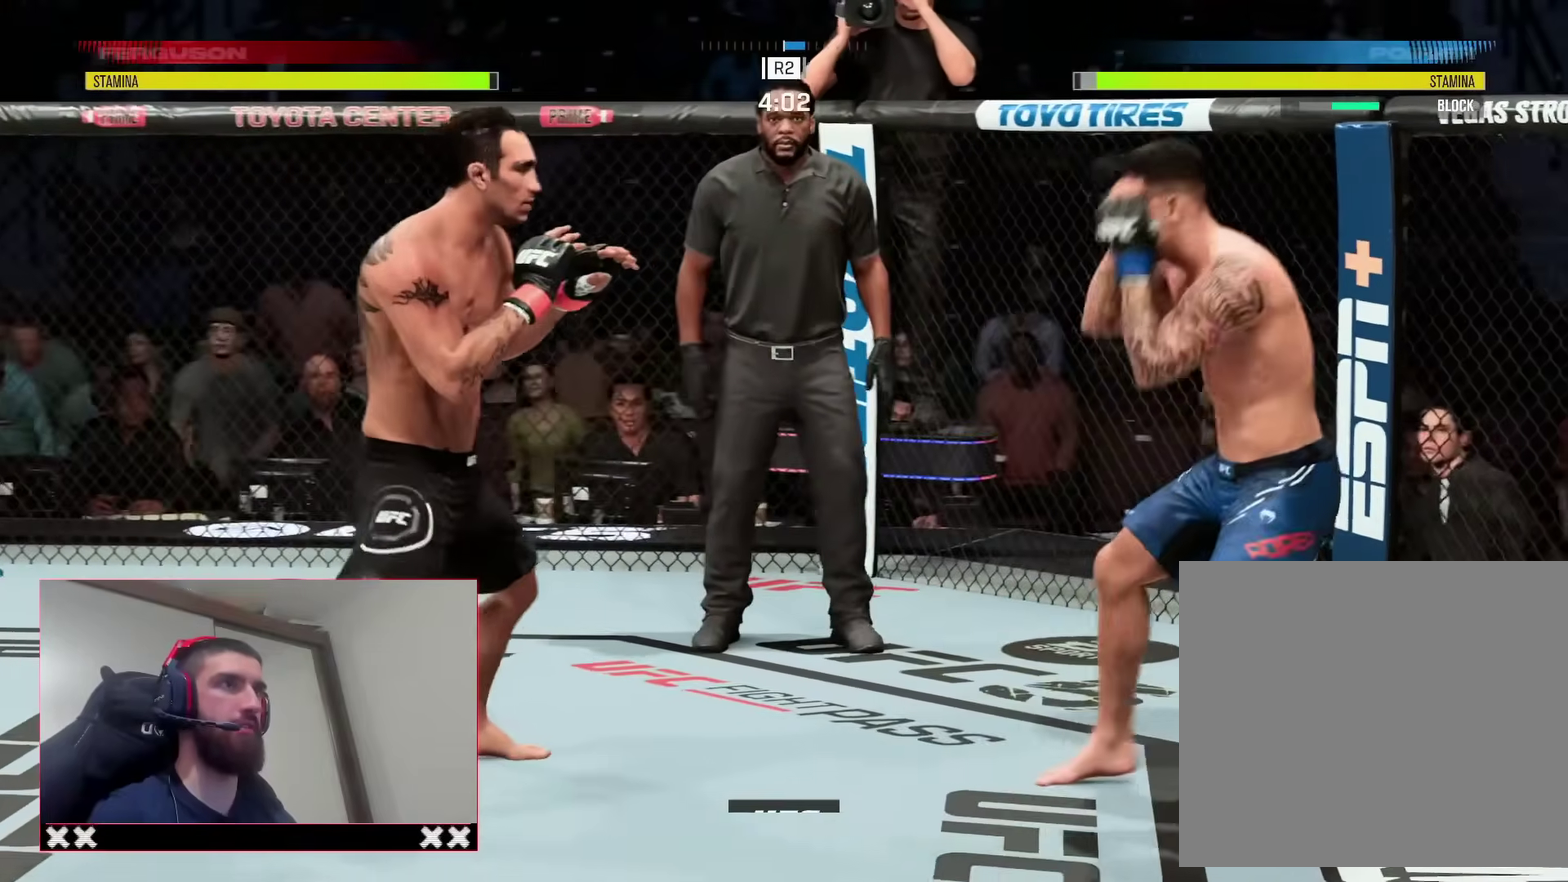
{"dt_ms": 500, "buttons": ["R2"], "left_stick": "down-right", "right_stick": "center", "events": [[417, "left_stick", "down-right"]]}
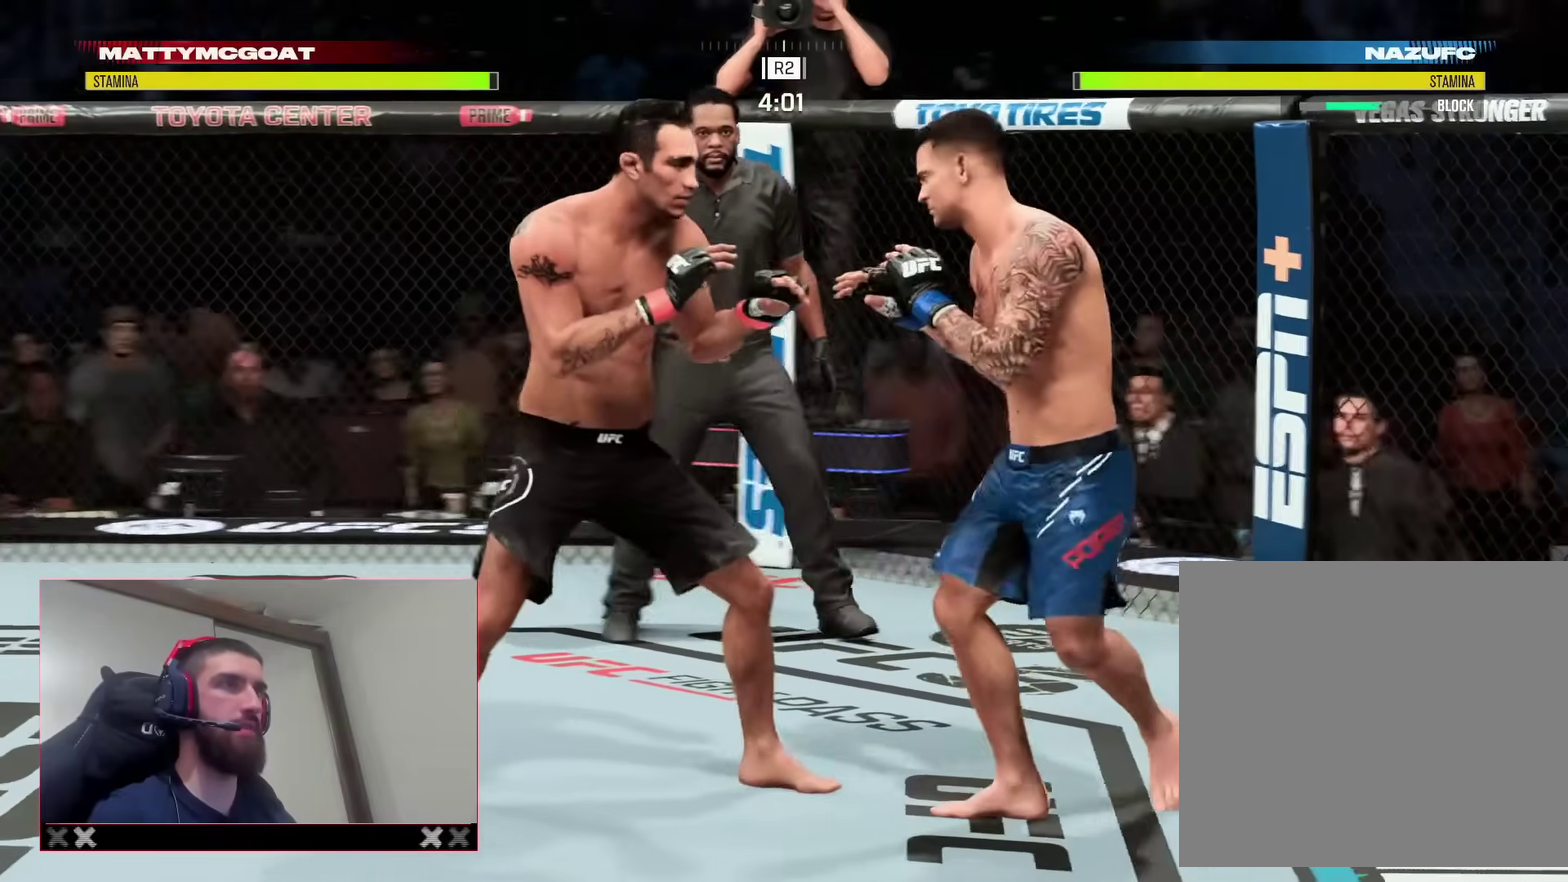
{"dt_ms": 500, "buttons": ["R2"], "left_stick": "down-left", "right_stick": "center", "events": [[250, "left_stick", "down"], [383, "left_stick", "down-left"]]}
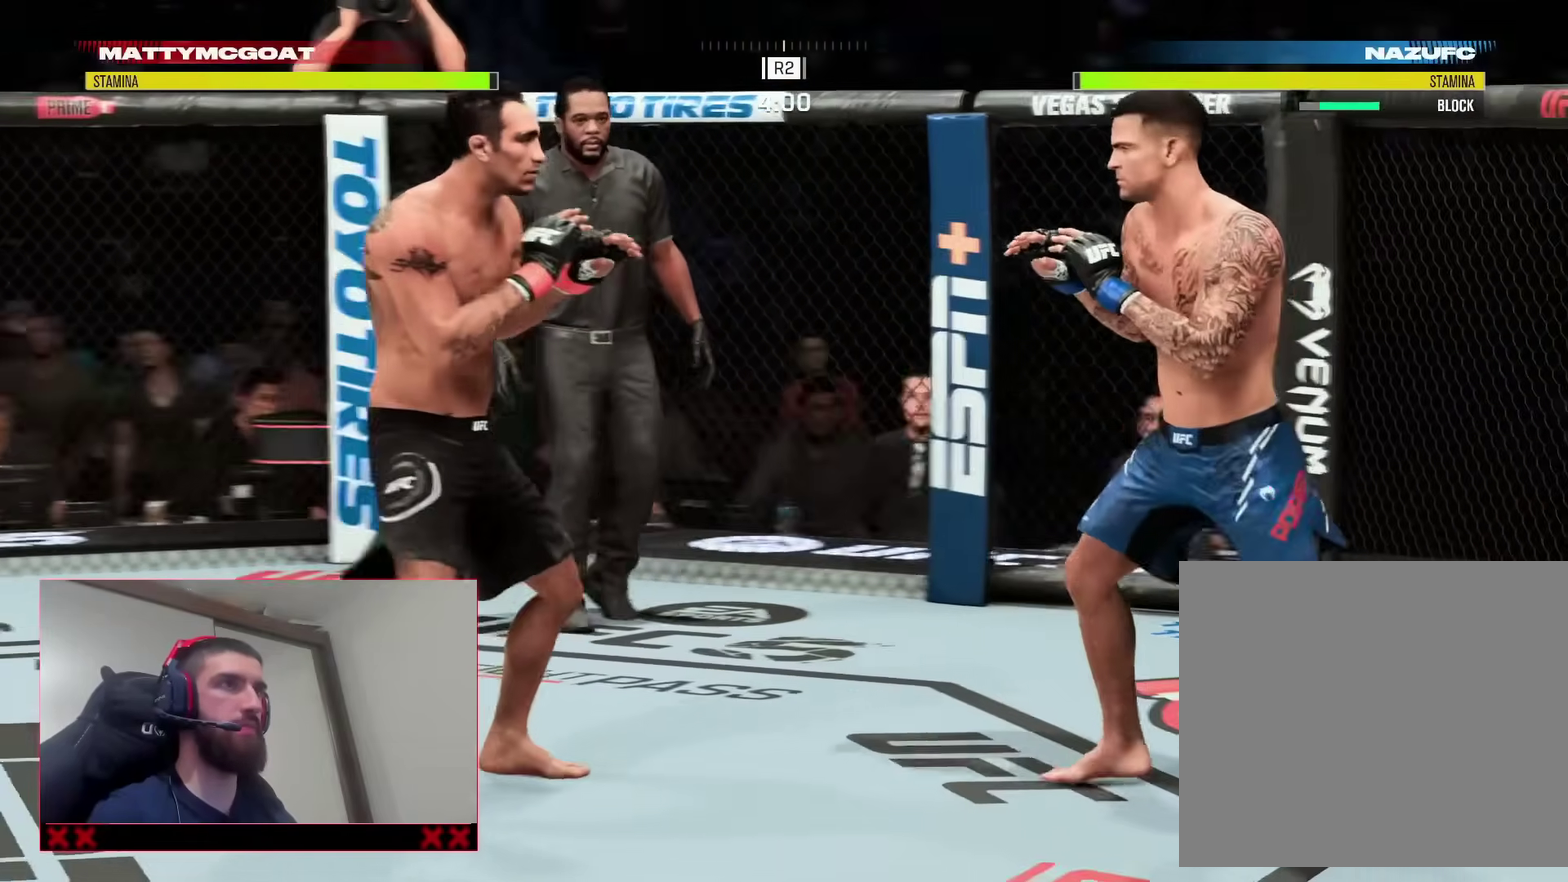
{"dt_ms": 300, "buttons": ["R2"], "left_stick": "right", "right_stick": "center", "events": [[133, "left_stick", "down-right"], [283, "left_stick", "right"]]}
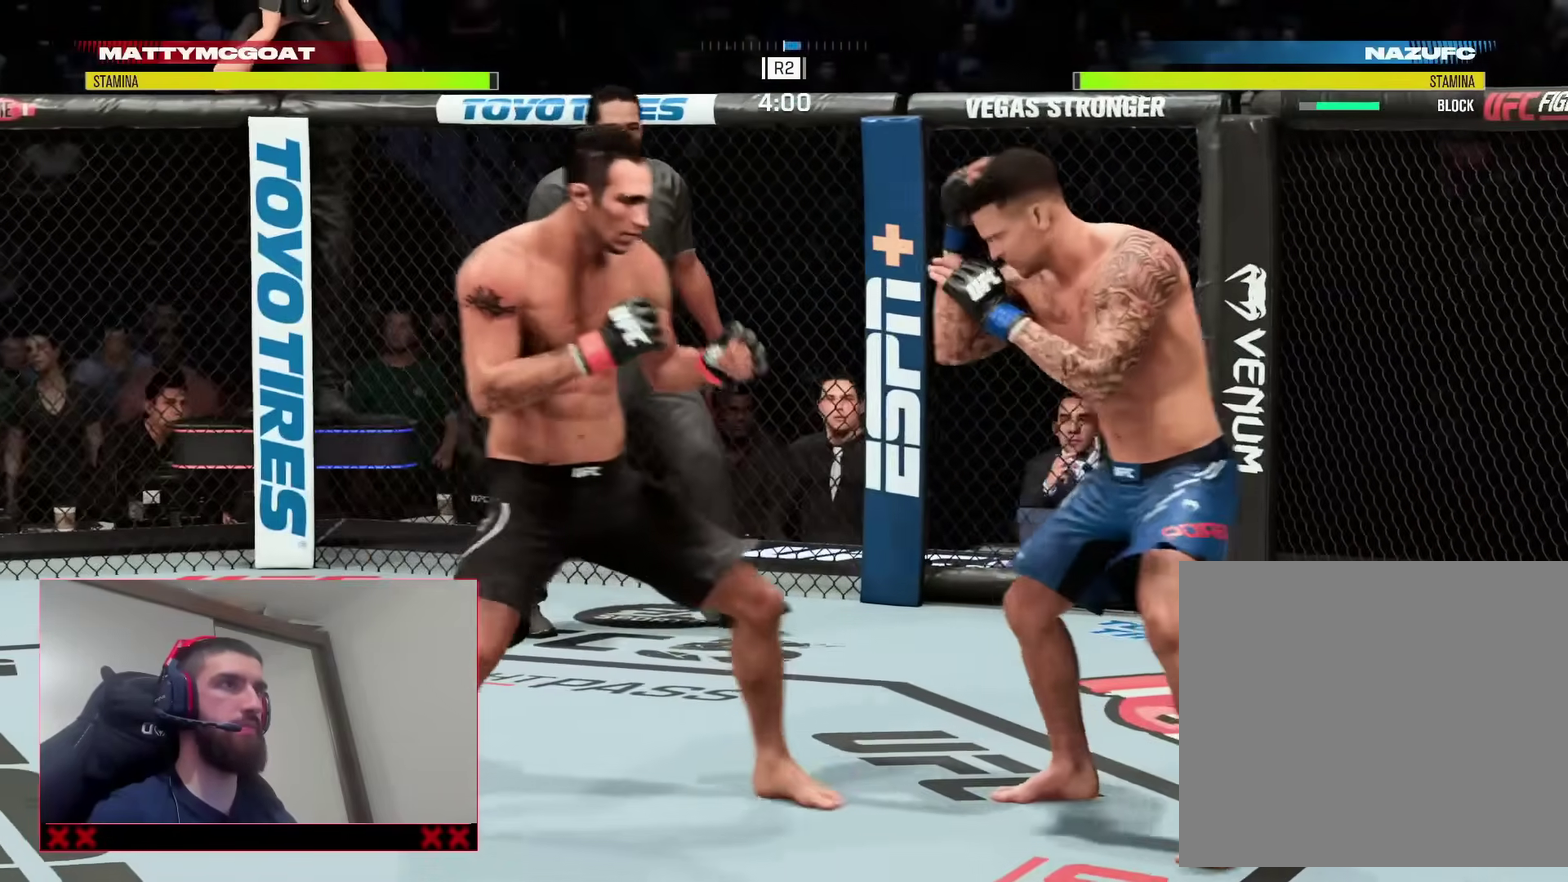
{"dt_ms": 900, "buttons": ["R2"], "left_stick": "up", "right_stick": "center", "events": [[17, "left_stick", "up-right"], [167, "L2", "down"], [217, "L2", "up"], [400, "left_stick", "up-left"], [883, "left_stick", "up"]]}
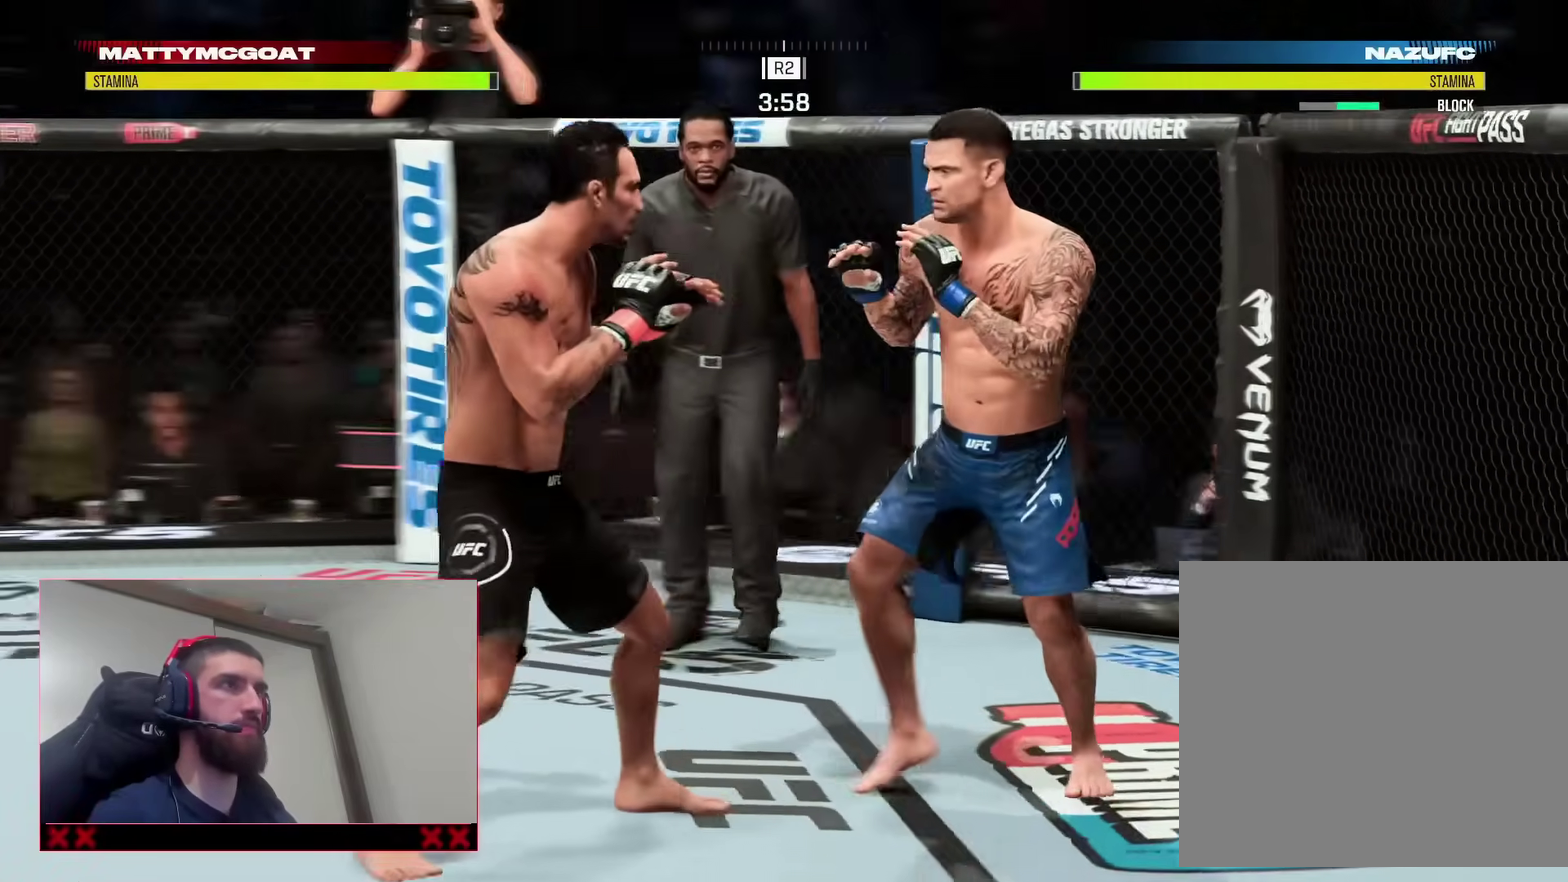
{"dt_ms": 300, "buttons": ["R2"], "left_stick": "up", "right_stick": "center"}
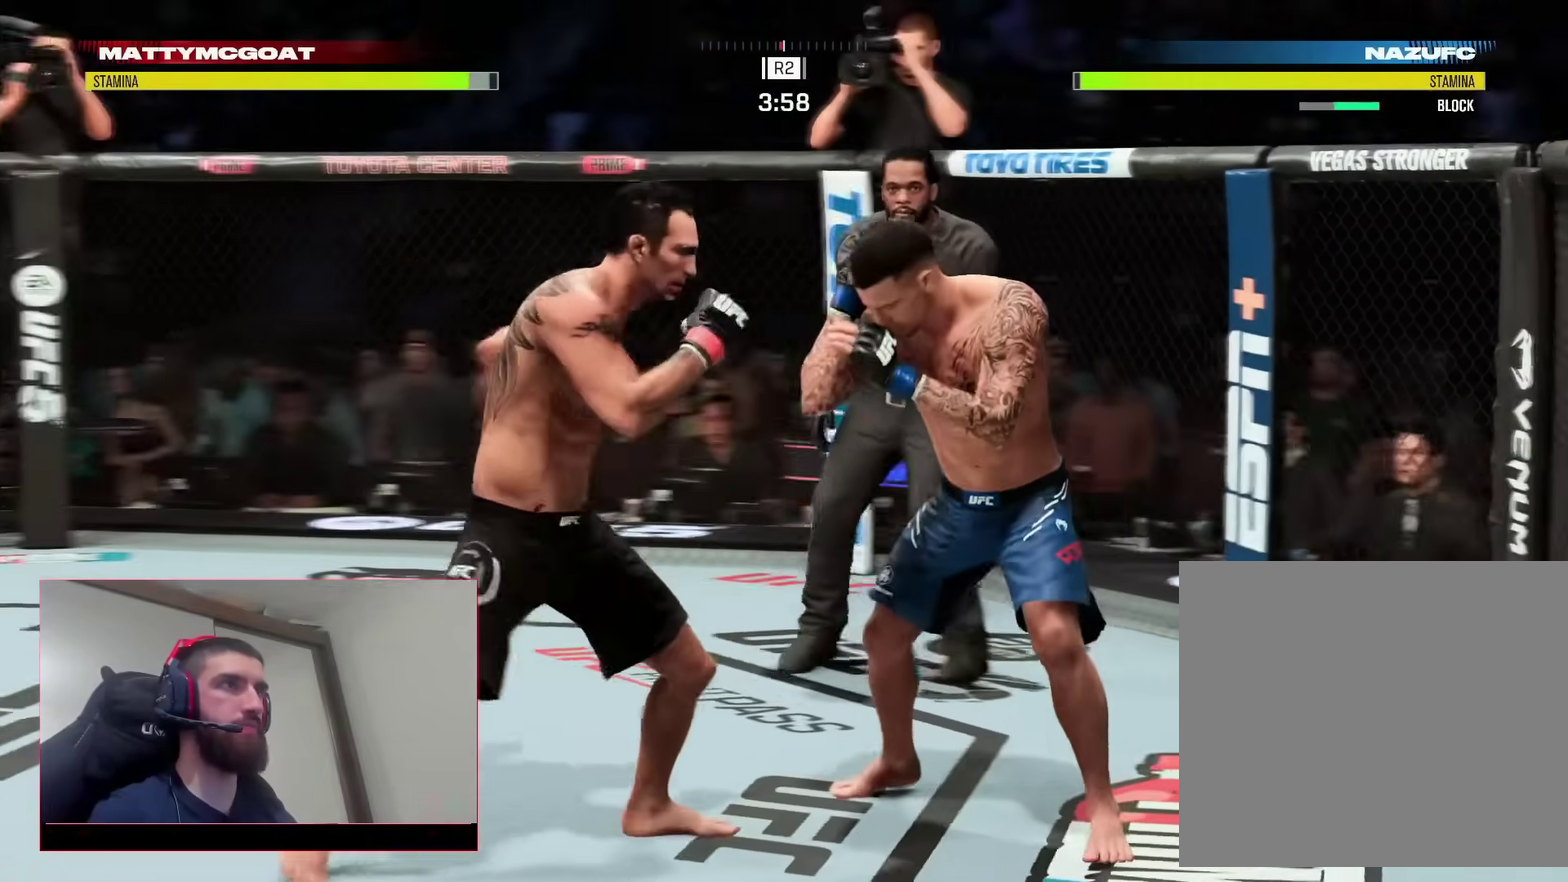
{"dt_ms": 600, "buttons": ["R2"], "left_stick": "up-right", "right_stick": "center", "events": [[17, "L2", "down"], [33, "left_stick", "center"], [300, "left_stick", "up-right"], [350, "L2", "up"], [383, "L2", "down"], [567, "L2", "up"]]}
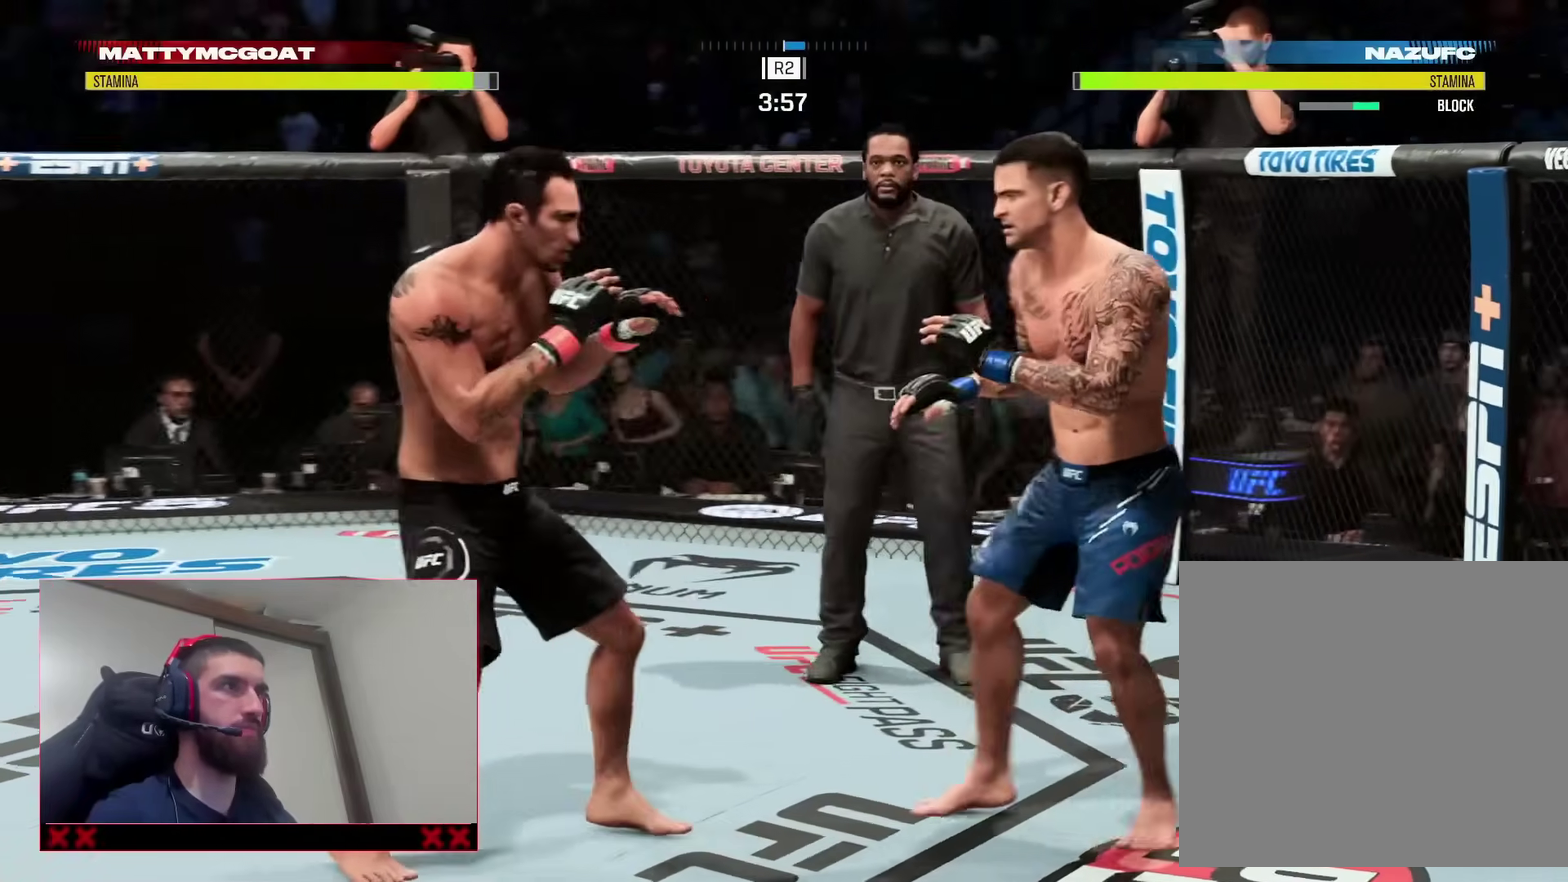
{"dt_ms": 400, "buttons": ["R2"], "left_stick": "right", "right_stick": "center"}
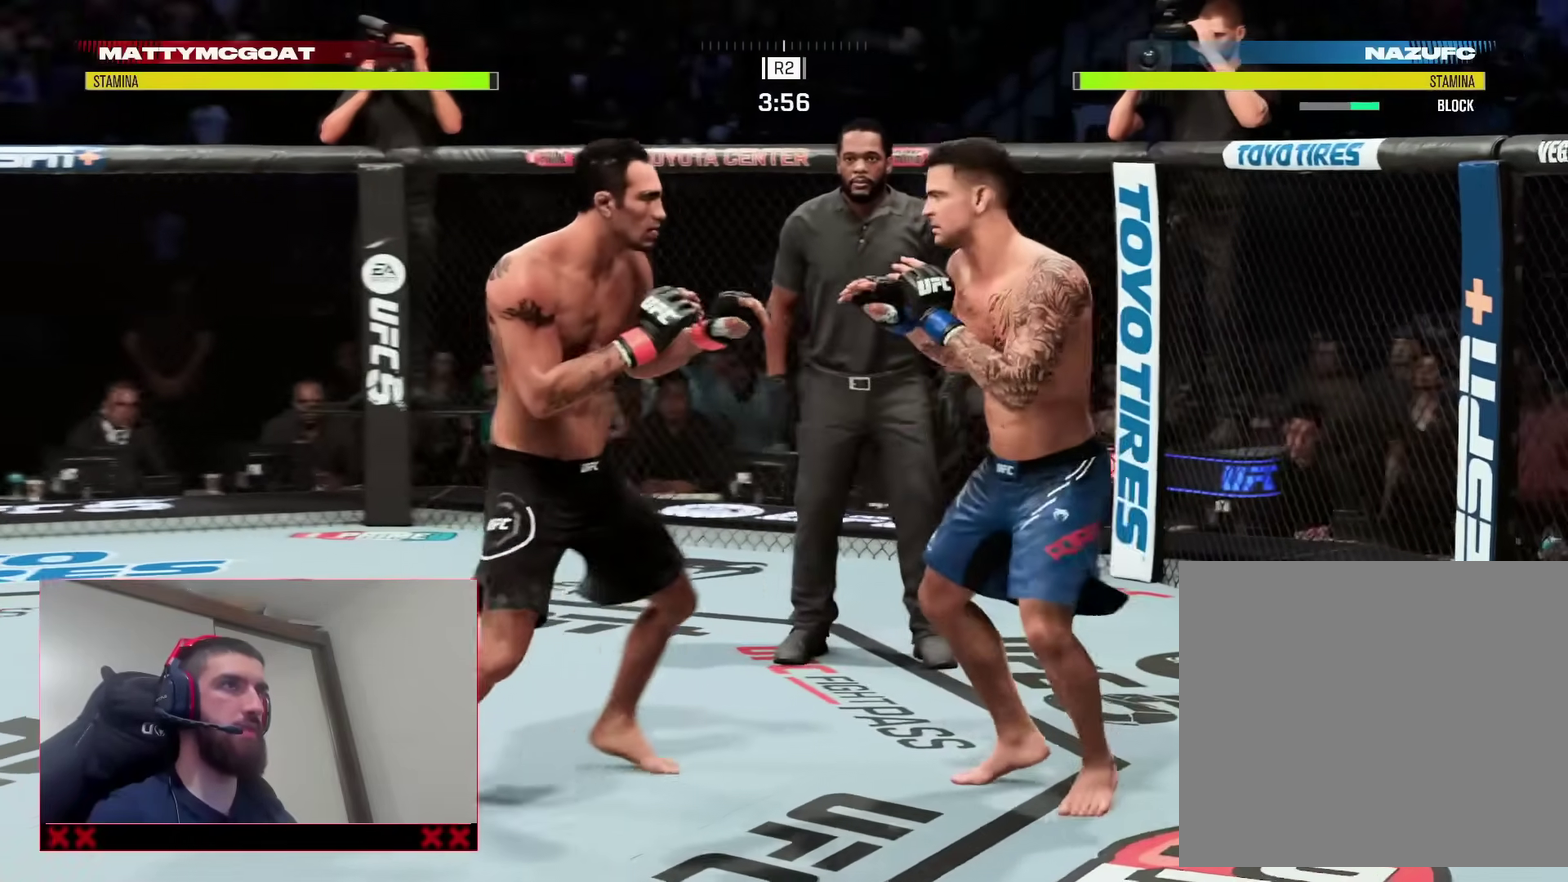
{"dt_ms": 400, "buttons": ["R2"], "left_stick": "down-right", "right_stick": "center"}
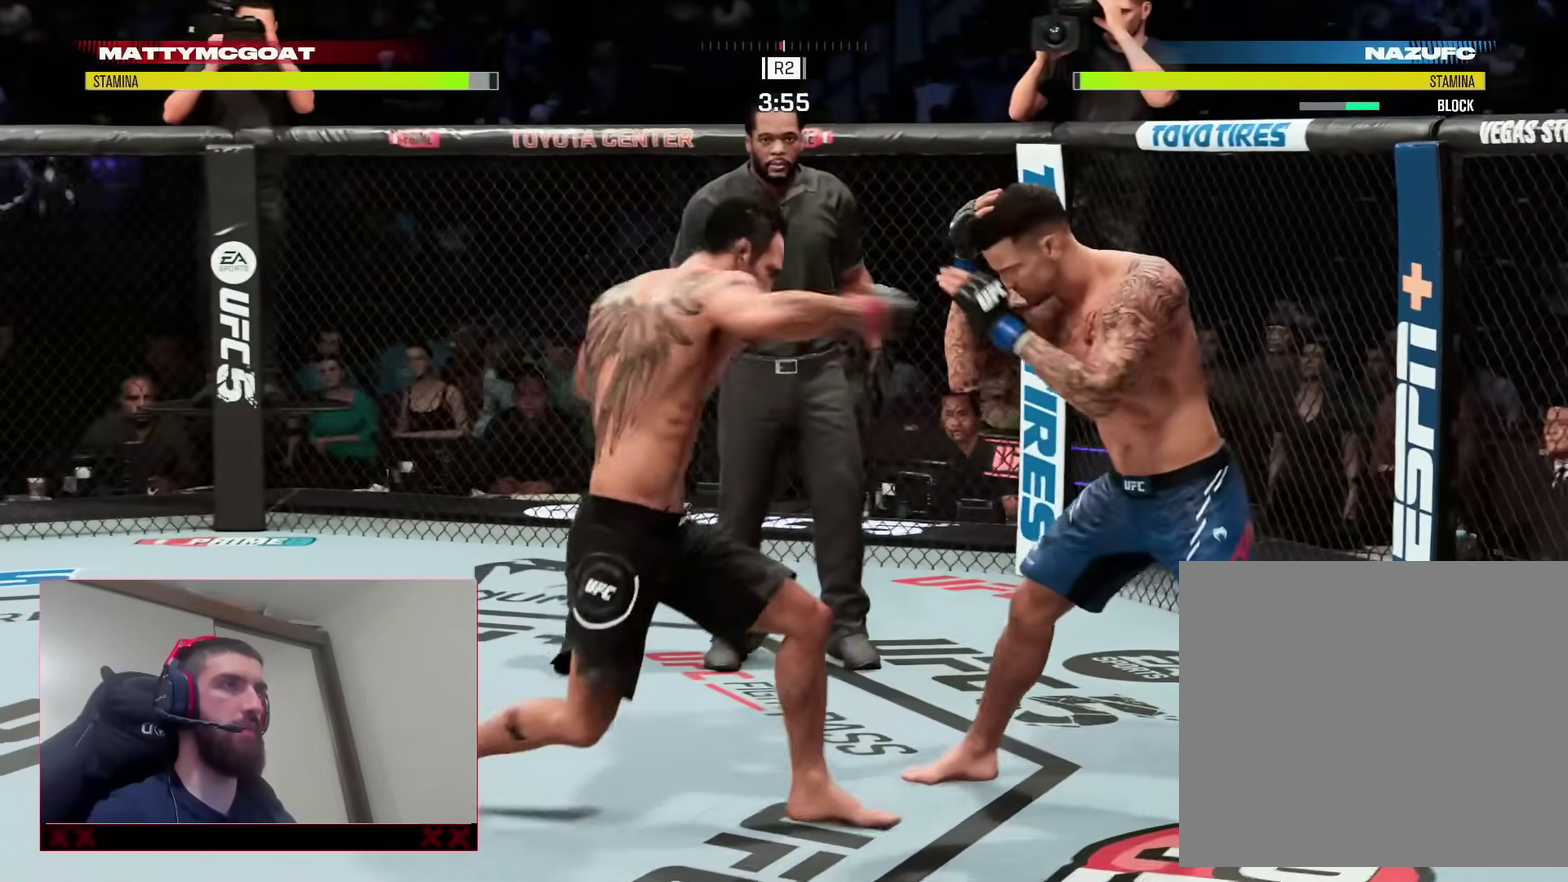
{"dt_ms": 600, "buttons": ["R2"], "left_stick": "up-left", "right_stick": "center", "events": [[100, "L2", "down"], [300, "L2", "up"], [300, "left_stick", "up-right"], [450, "left_stick", "up"], [550, "left_stick", "up-left"]]}
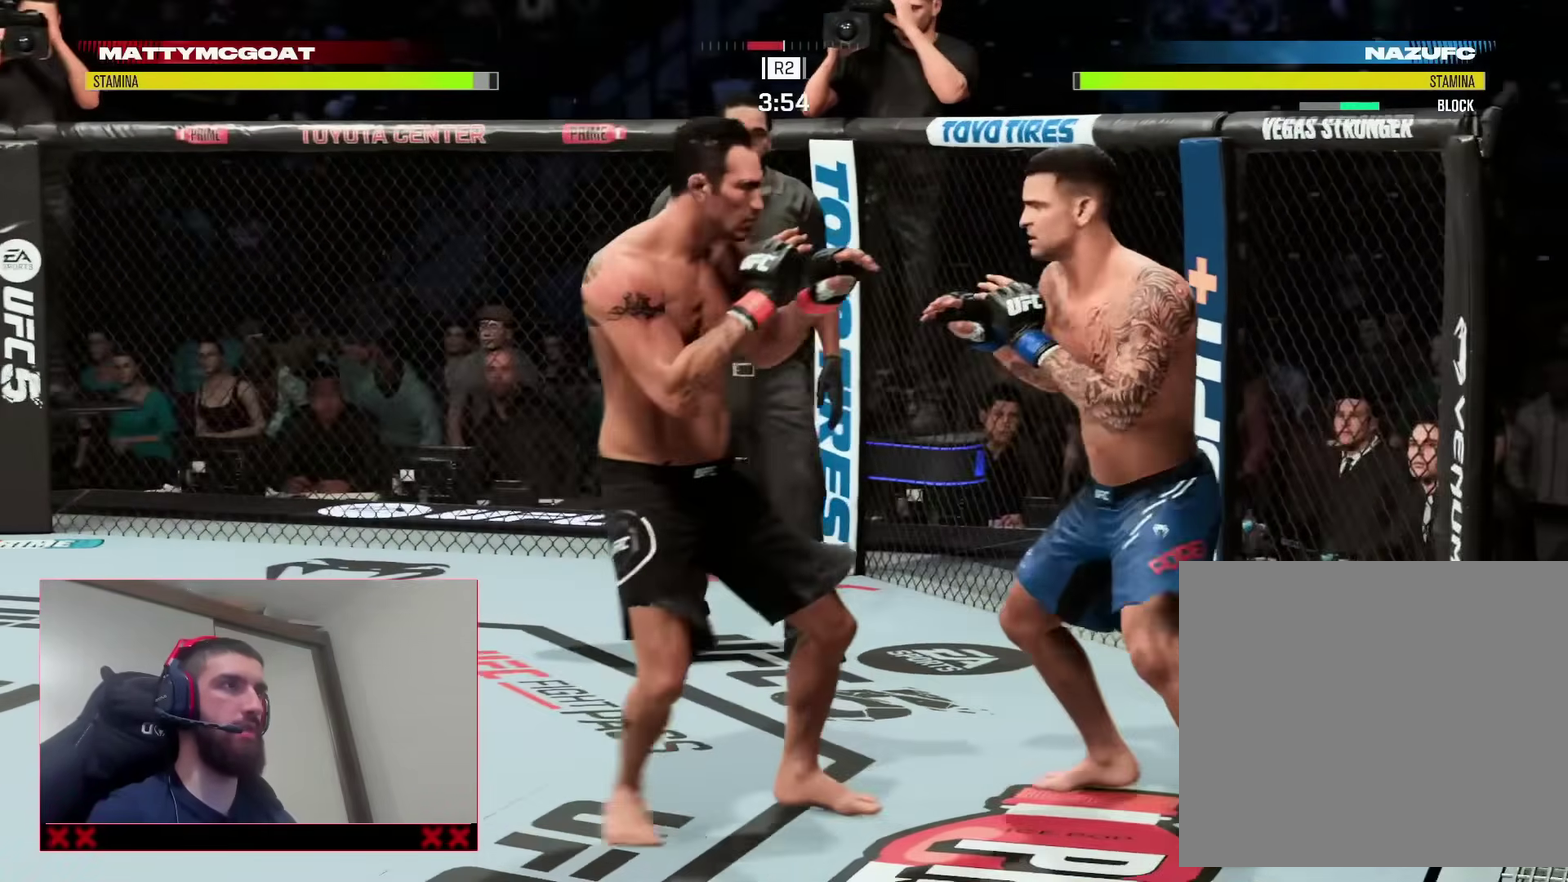
{"dt_ms": 300, "buttons": ["R2"], "left_stick": "up-left", "right_stick": "center", "events": [[183, "left_stick", "left"], [267, "left_stick", "up-left"]]}
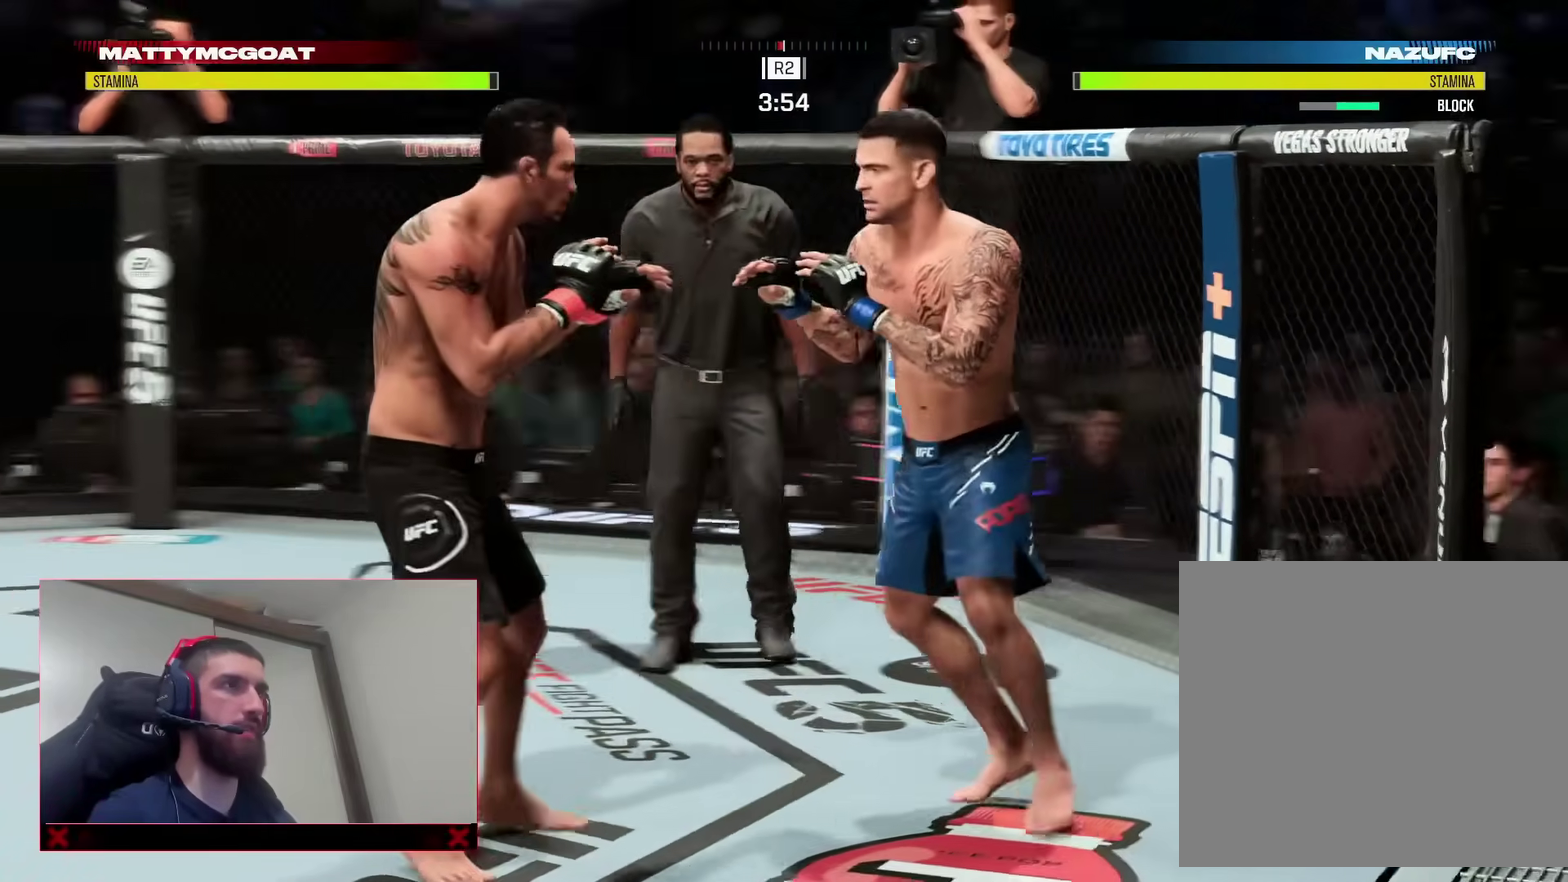
{"dt_ms": 900, "buttons": ["R2"], "left_stick": "up", "right_stick": "center", "events": [[783, "left_stick", "up"]]}
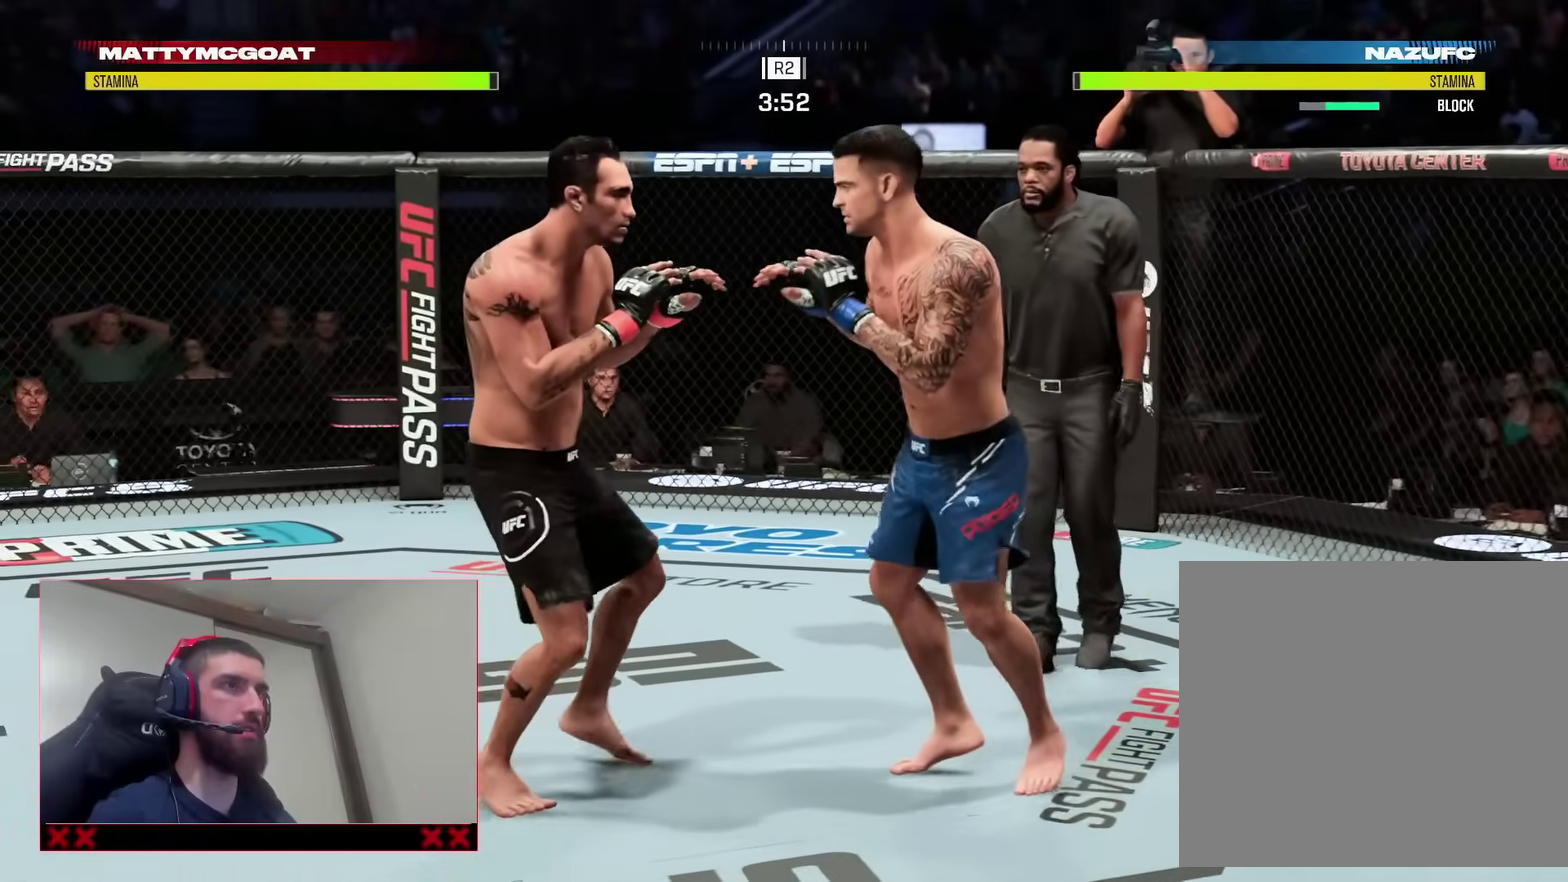
{"dt_ms": 300, "buttons": ["R2"], "left_stick": "down-right", "right_stick": "center", "events": [[133, "left_stick", "right"], [267, "left_stick", "down-right"]]}
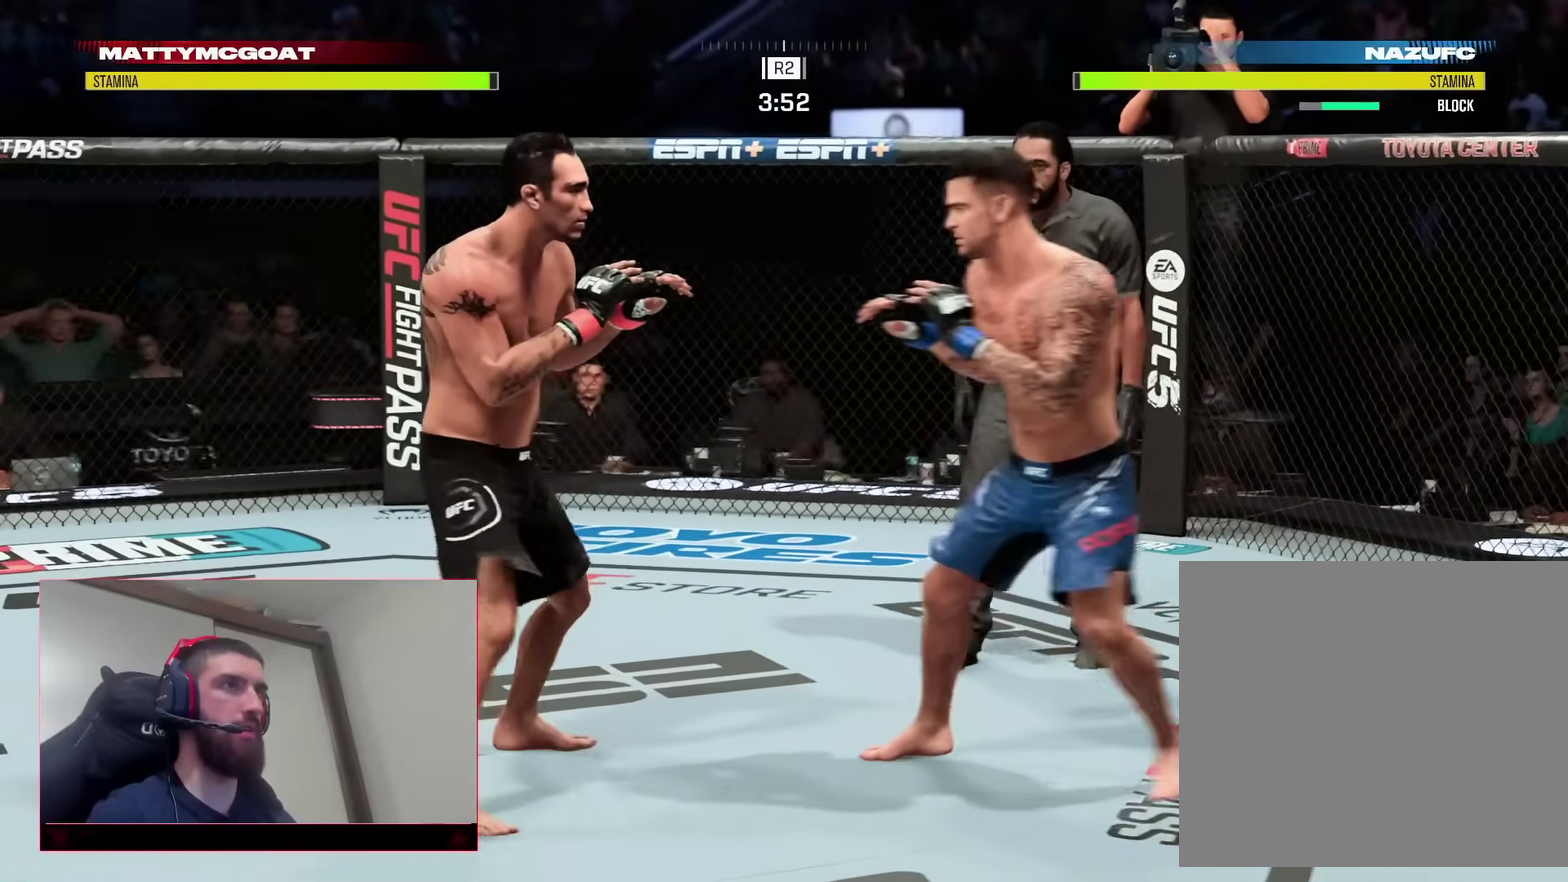
{"dt_ms": 500, "buttons": ["R2"], "left_stick": "up", "right_stick": "center", "events": [[33, "left_stick", "down"], [217, "left_stick", "right"], [300, "left_stick", "up-right"], [450, "left_stick", "up"]]}
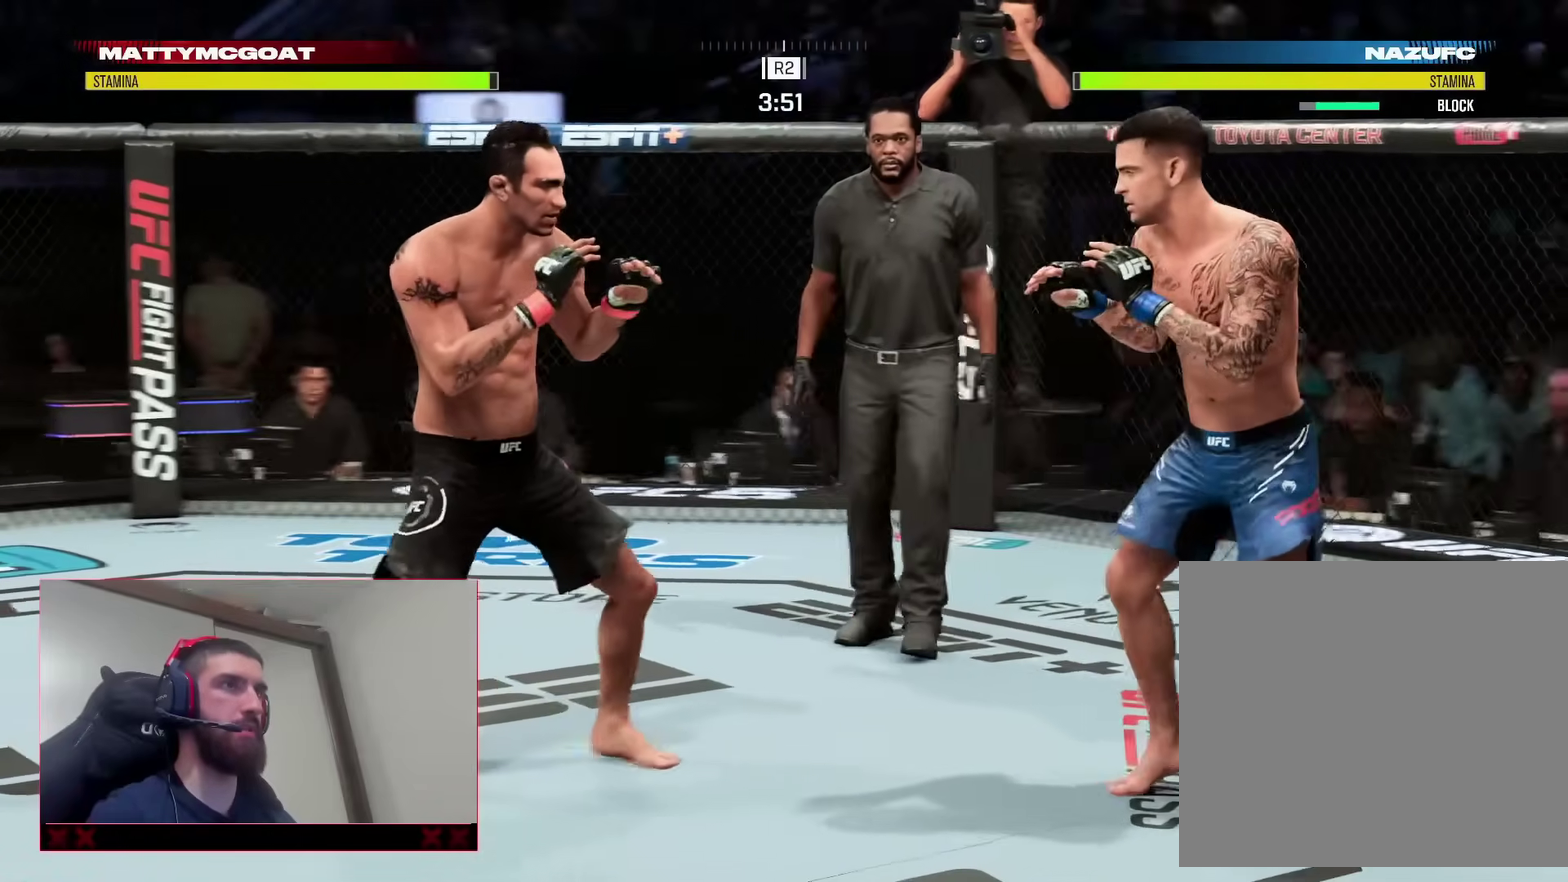
{"dt_ms": 500, "buttons": ["R2"], "left_stick": "up-left", "right_stick": "center", "events": [[317, "left_stick", "up-left"]]}
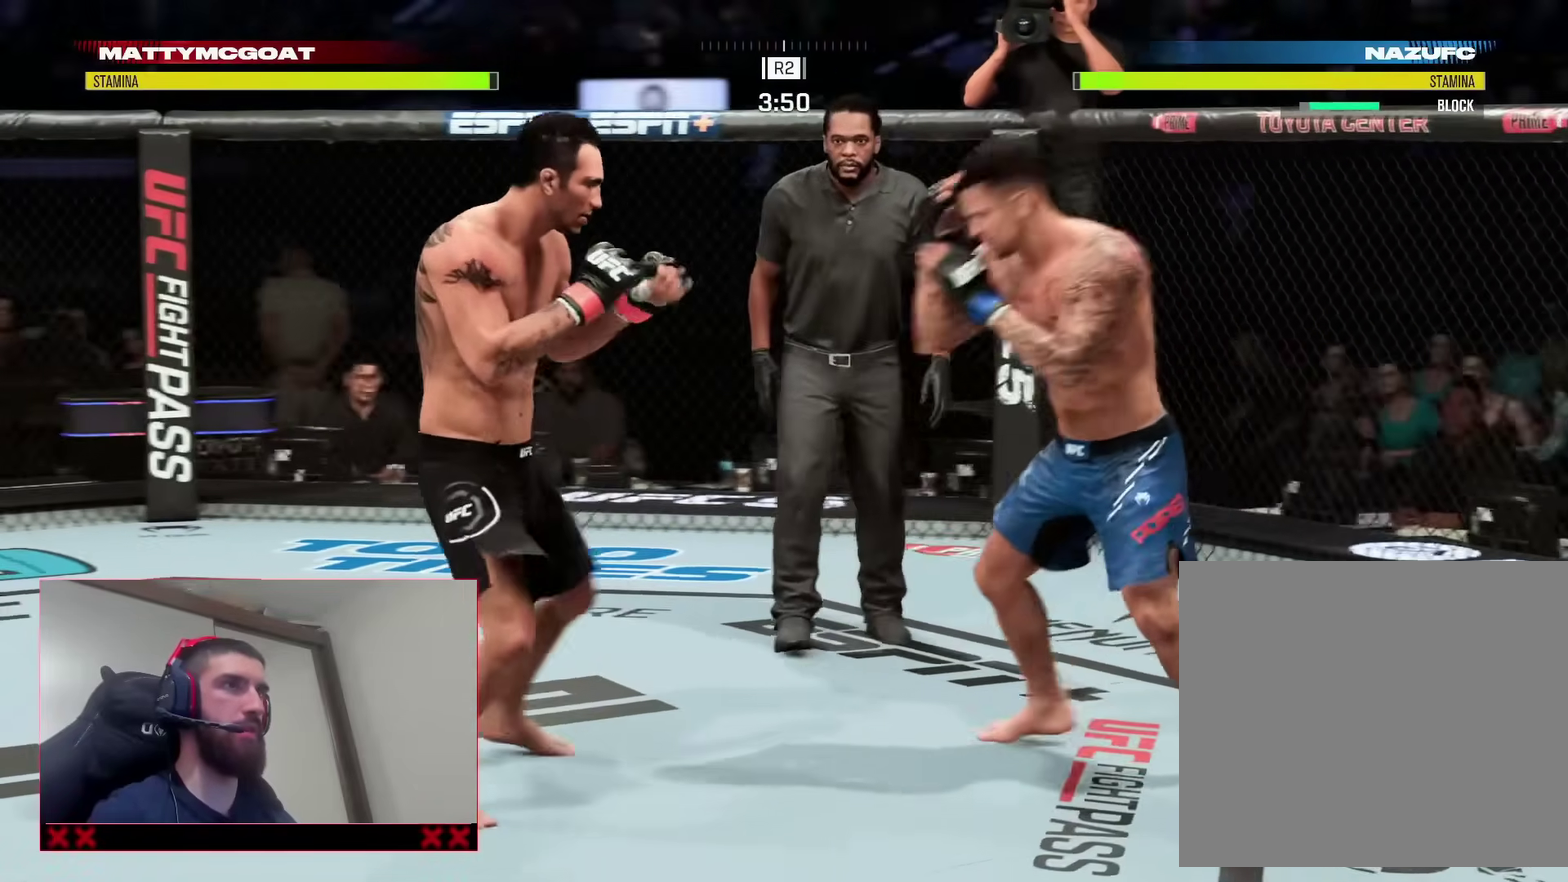
{"dt_ms": 400, "buttons": ["L2", "R2"], "left_stick": "down-left", "right_stick": "center"}
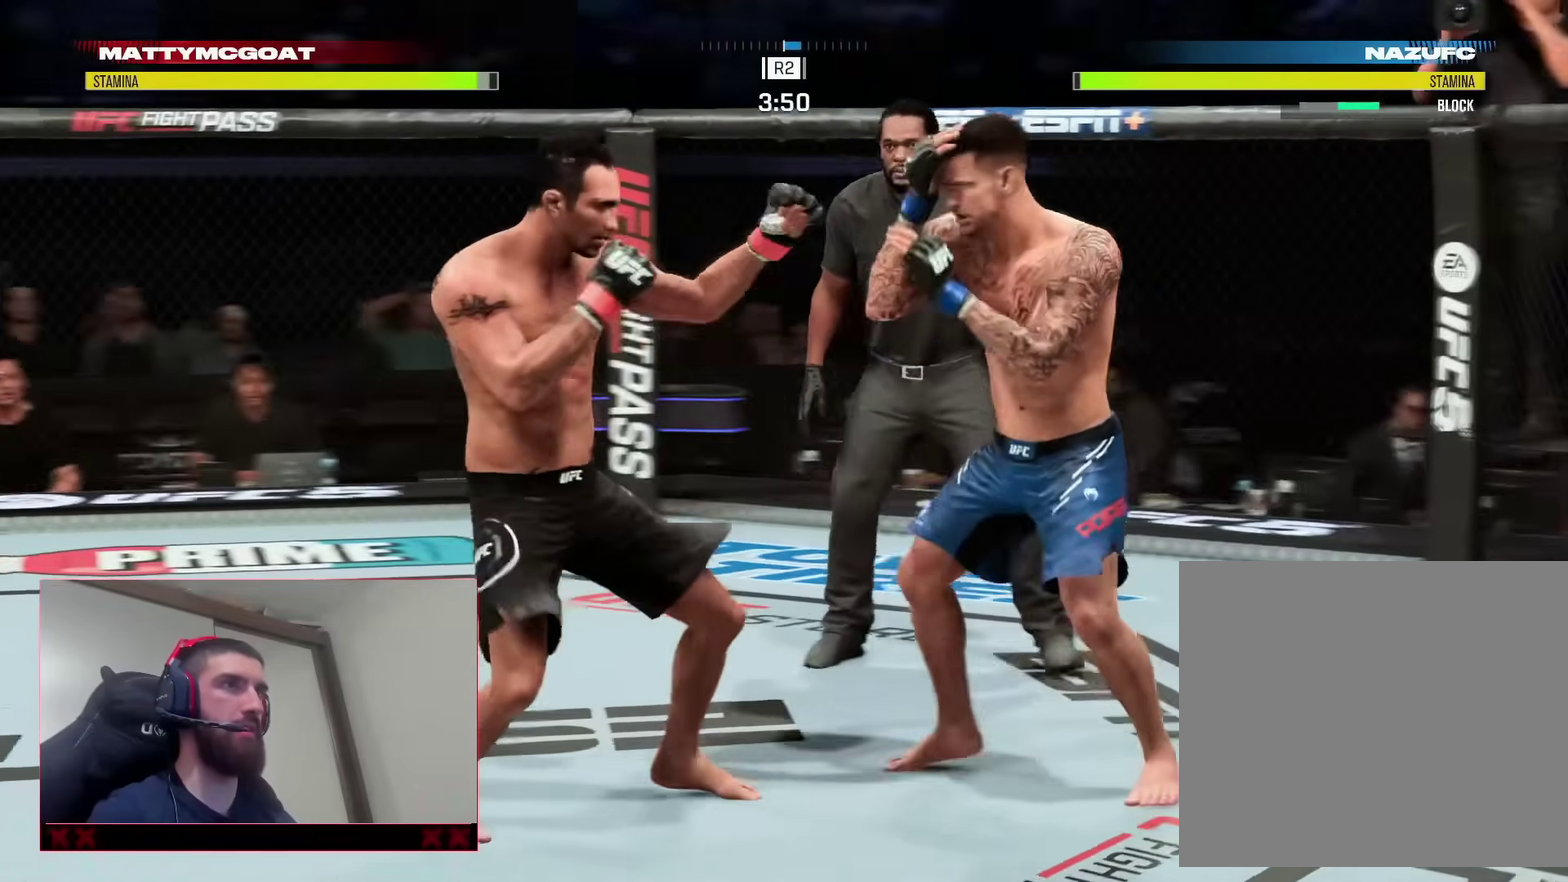
{"dt_ms": 600, "buttons": ["R2"], "left_stick": "right", "right_stick": "center", "events": [[150, "left_stick", "left"], [250, "L2", "up"], [267, "left_stick", "center"], [333, "left_stick", "right"]]}